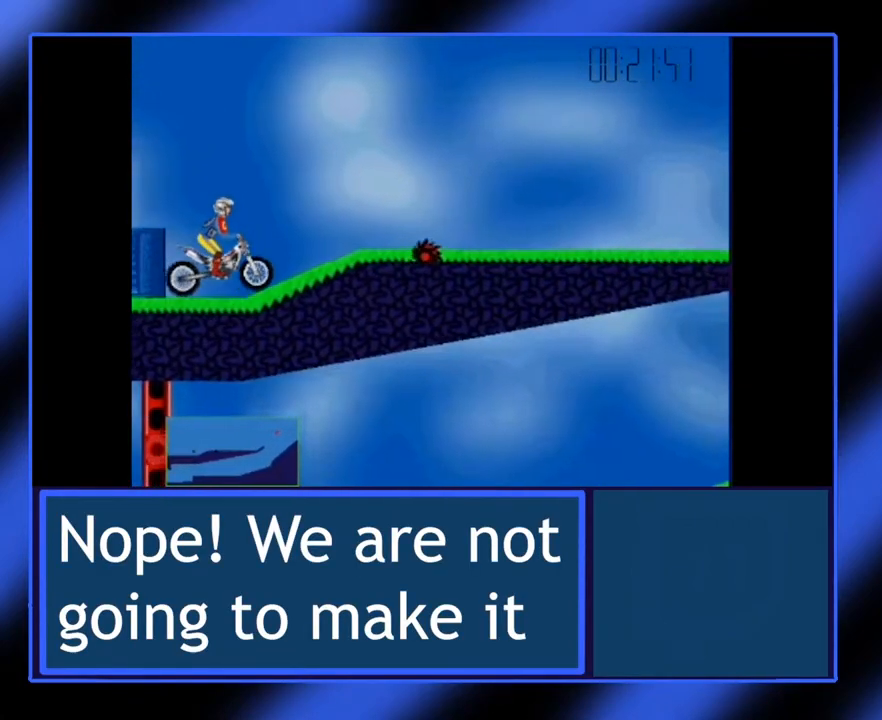
Gameplay with keyboard; each line is a JSON object with the keys held at the frame after it. "events" lists presses ("down") and releases ("up") of "alt", "ctrl", "down", "escape", "left", "return", "right", "shift", "space", "tab" and "up" between this image and that frame as [ms after this image, input, new state], when the widget could be followed in between. No other keys are recorded. Mouse input is not recorded.
{"keys": [], "events": [[167, "space", "down"], [250, "space", "up"]]}
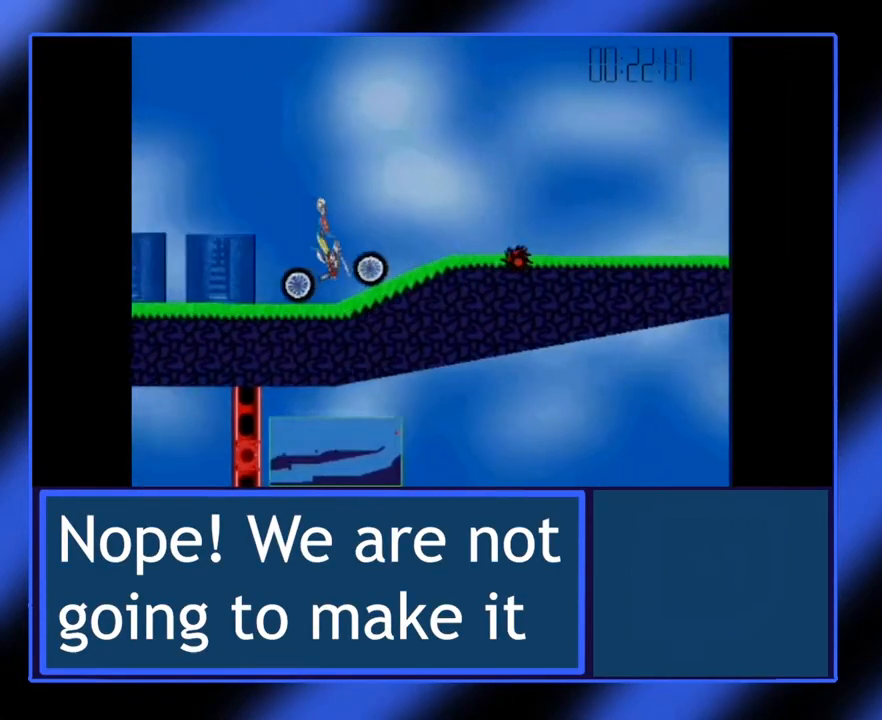
{"keys": ["up"], "events": [[450, "up", "down"]]}
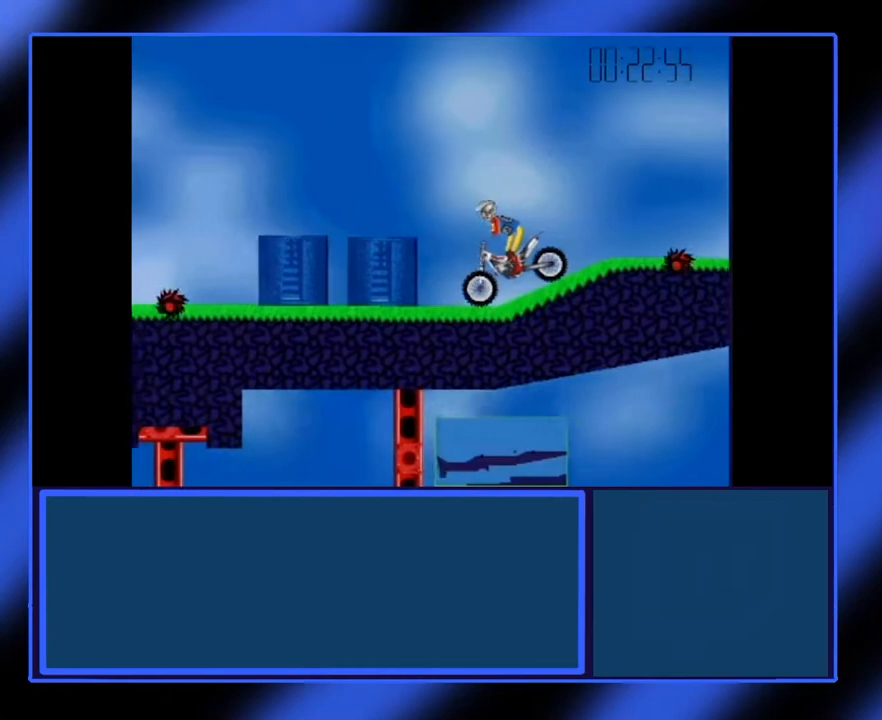
{"keys": ["up"], "events": []}
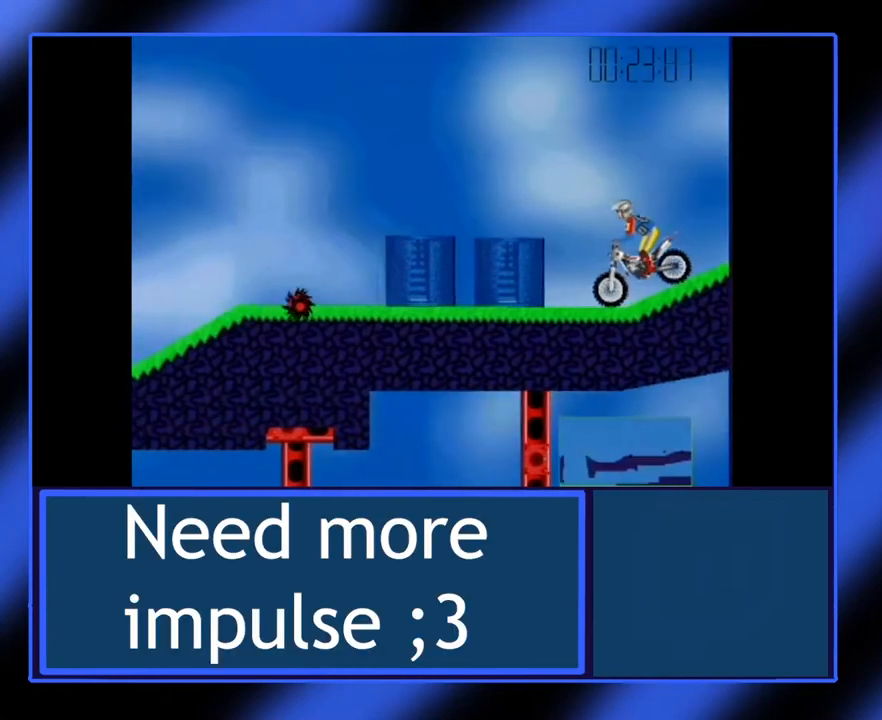
{"keys": ["up"], "events": []}
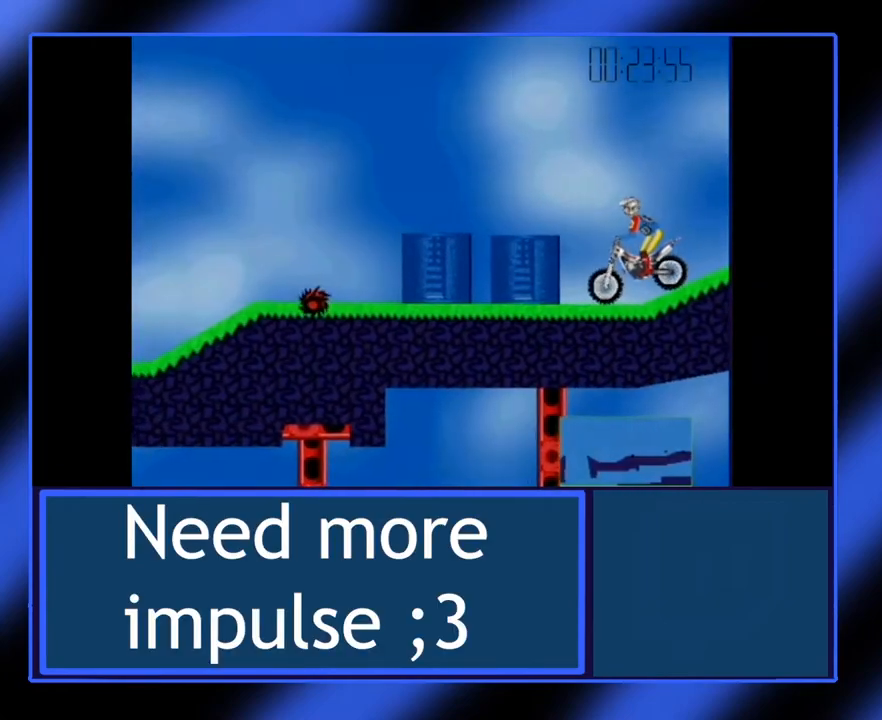
{"keys": [], "events": [[83, "up", "up"]]}
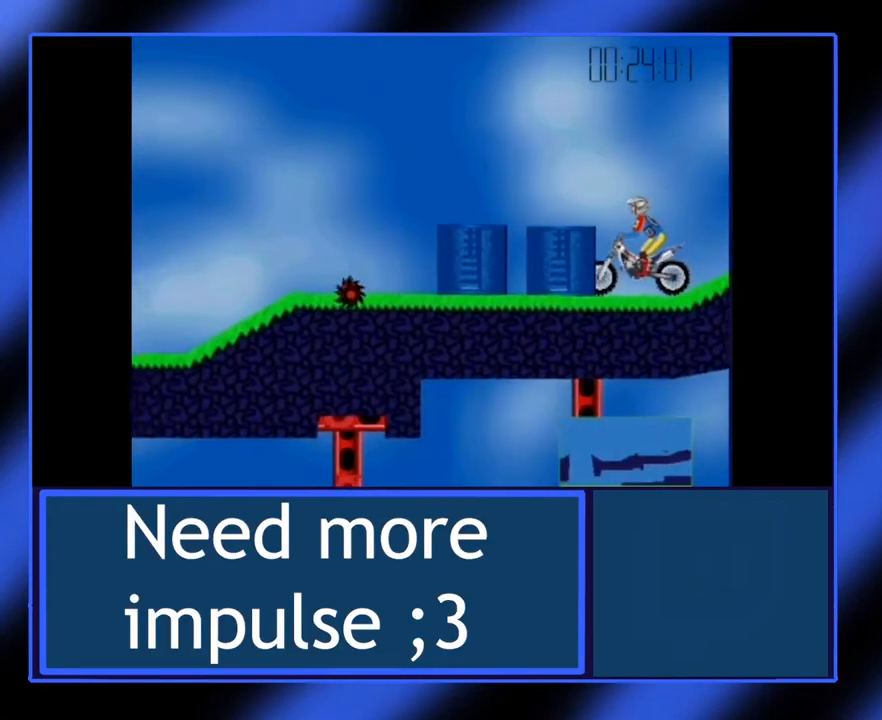
{"keys": [], "events": []}
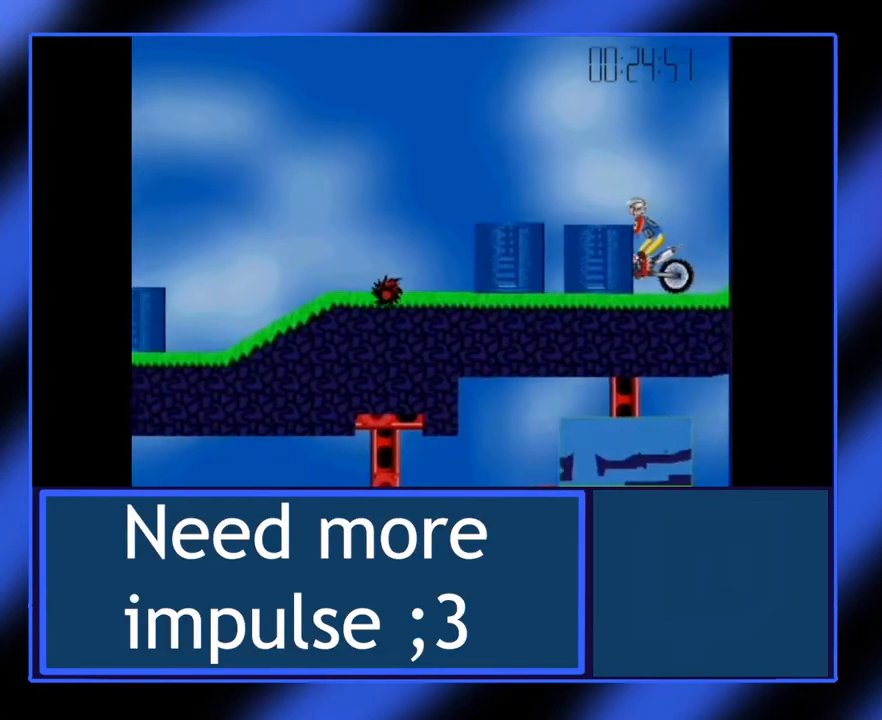
{"keys": ["space"], "events": [[467, "space", "down"]]}
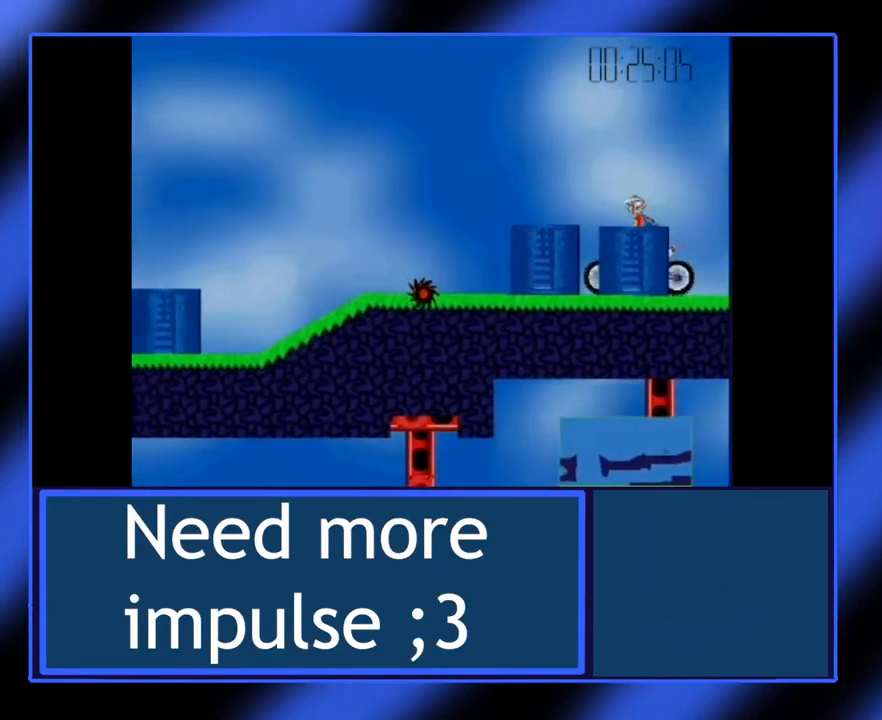
{"keys": [], "events": [[33, "space", "up"]]}
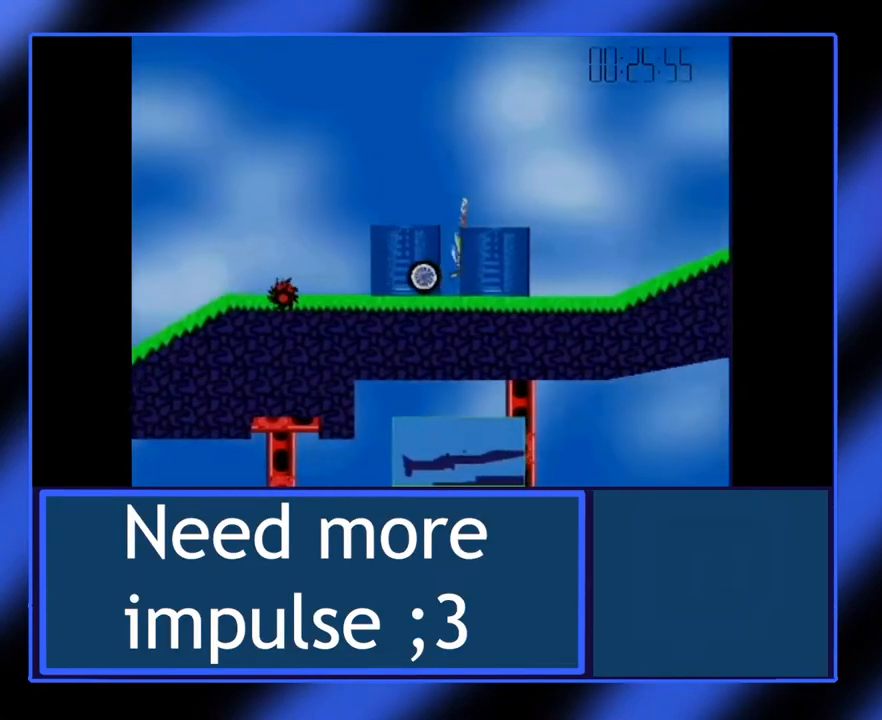
{"keys": ["down"], "events": [[433, "down", "down"]]}
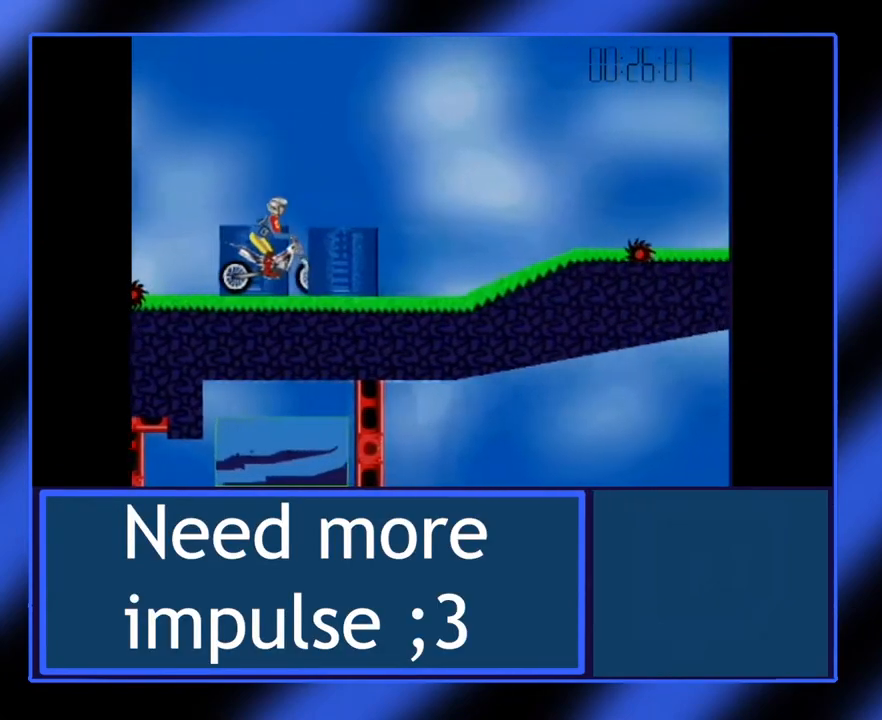
{"keys": ["down"], "events": [[117, "down", "up"], [200, "down", "down"], [317, "down", "up"], [417, "down", "down"]]}
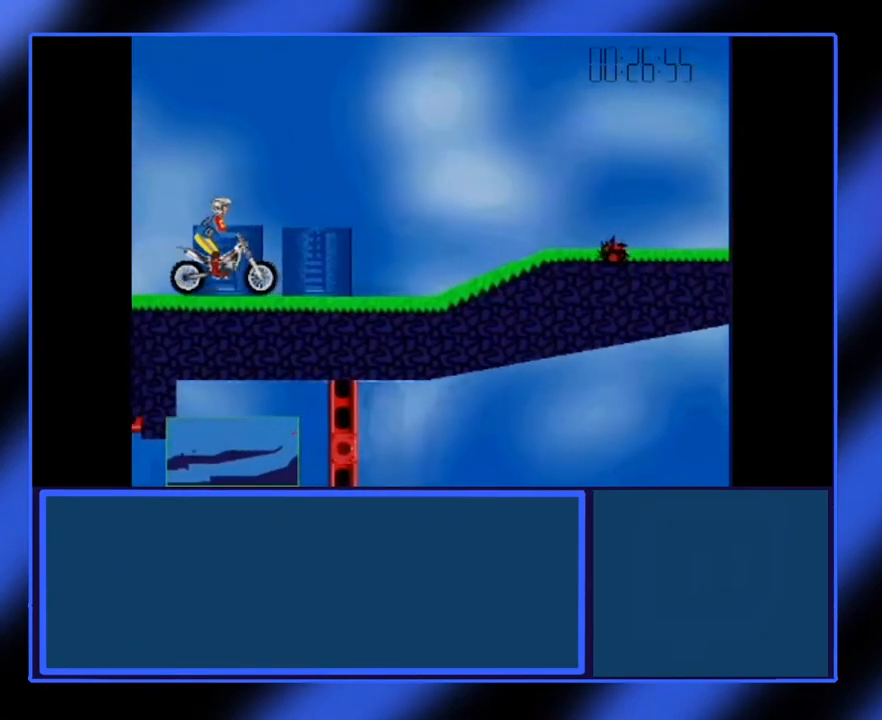
{"keys": [], "events": [[50, "down", "up"], [117, "down", "down"], [233, "down", "up"], [317, "down", "down"], [467, "down", "up"]]}
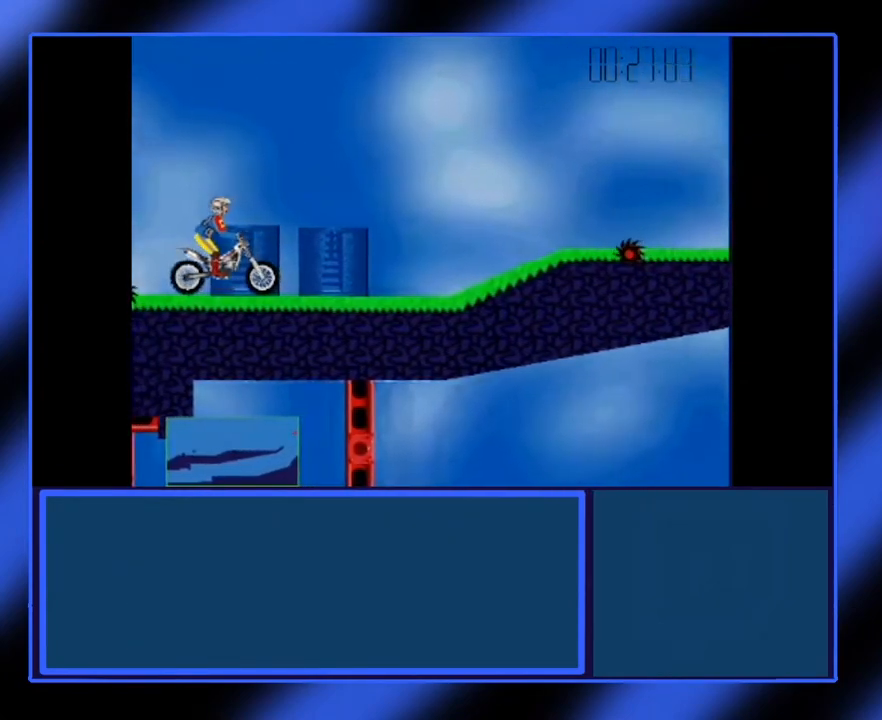
{"keys": [], "events": [[50, "down", "down"], [183, "down", "up"], [267, "down", "down"], [383, "down", "up"]]}
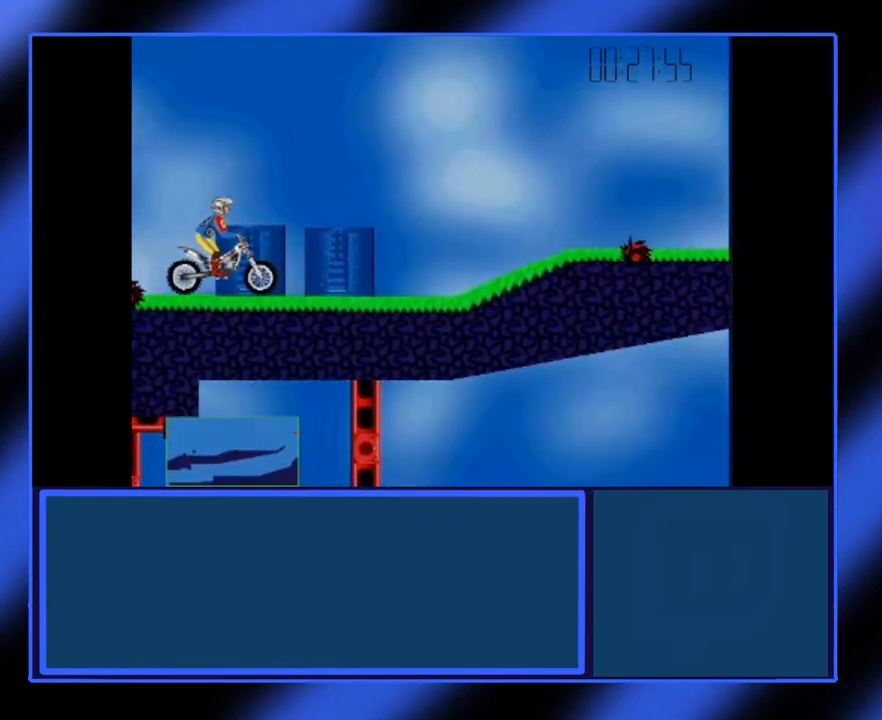
{"keys": ["up"], "events": [[83, "up", "down"]]}
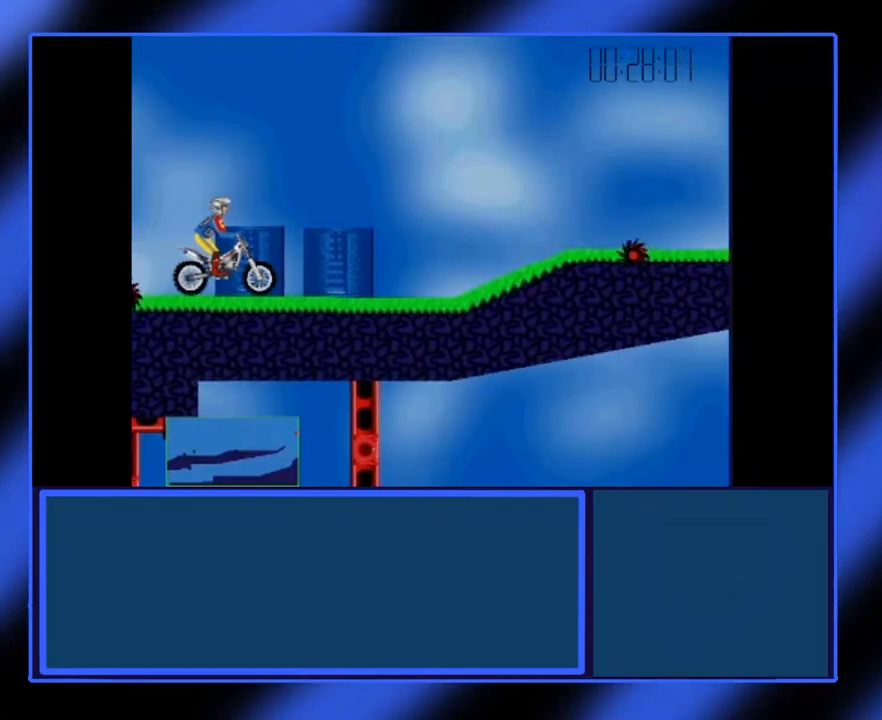
{"keys": ["up"], "events": [[200, "up", "up"], [417, "up", "down"]]}
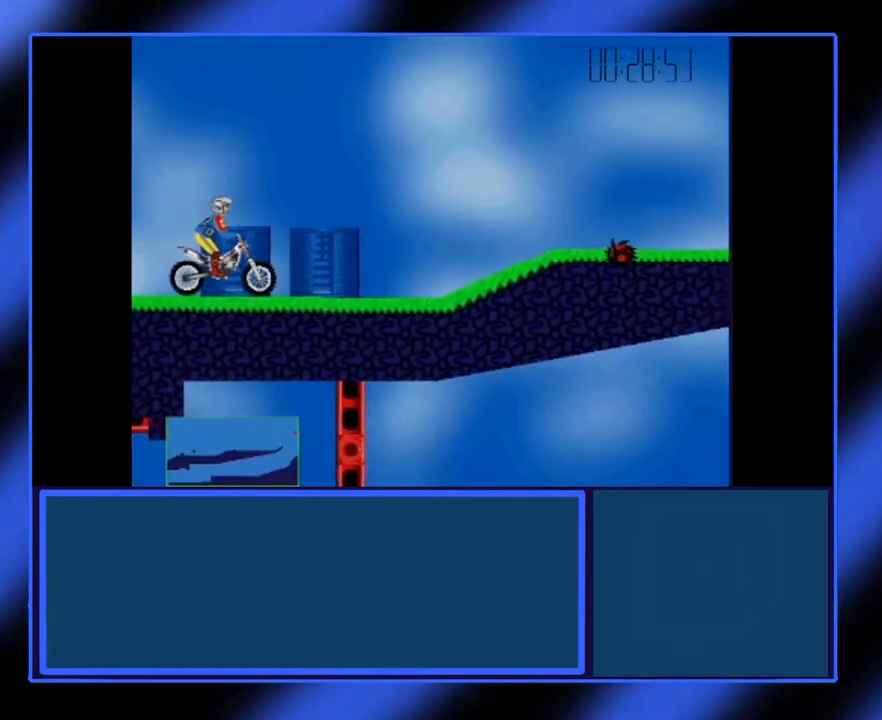
{"keys": ["up"], "events": []}
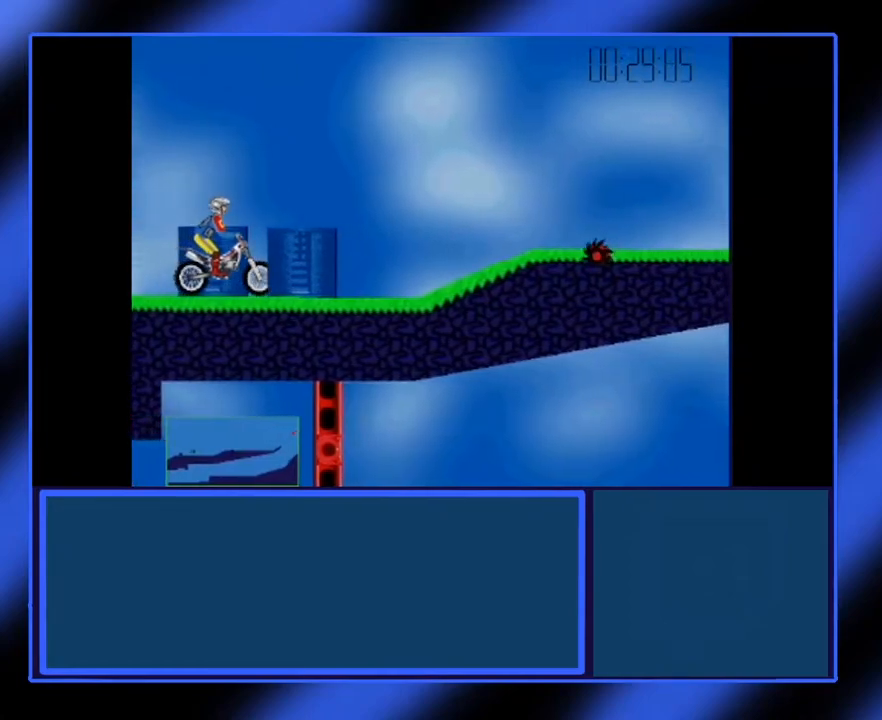
{"keys": ["up"], "events": [[217, "up", "up"], [283, "up", "down"]]}
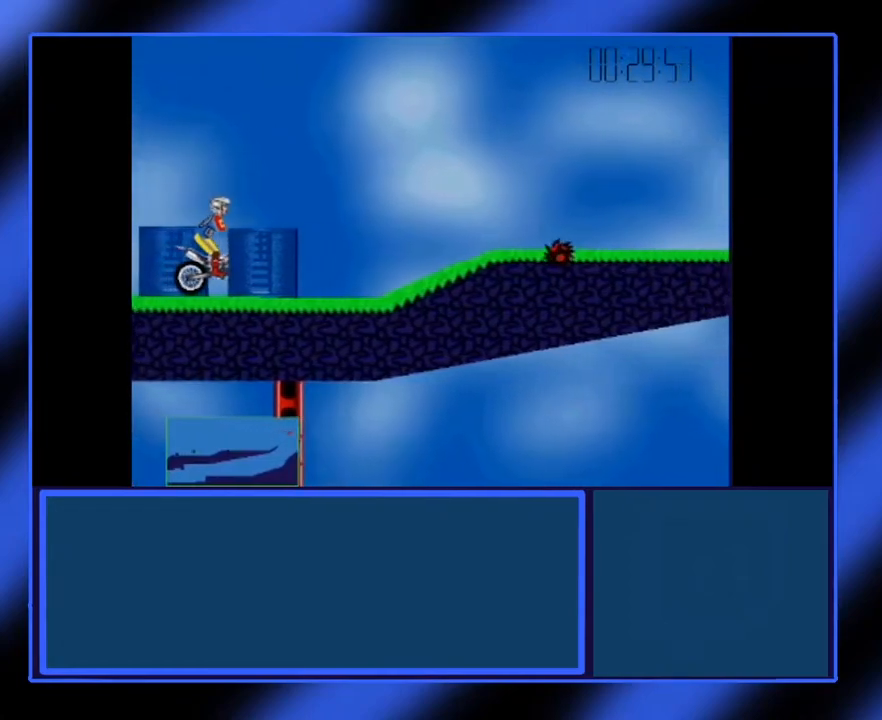
{"keys": ["up"], "events": []}
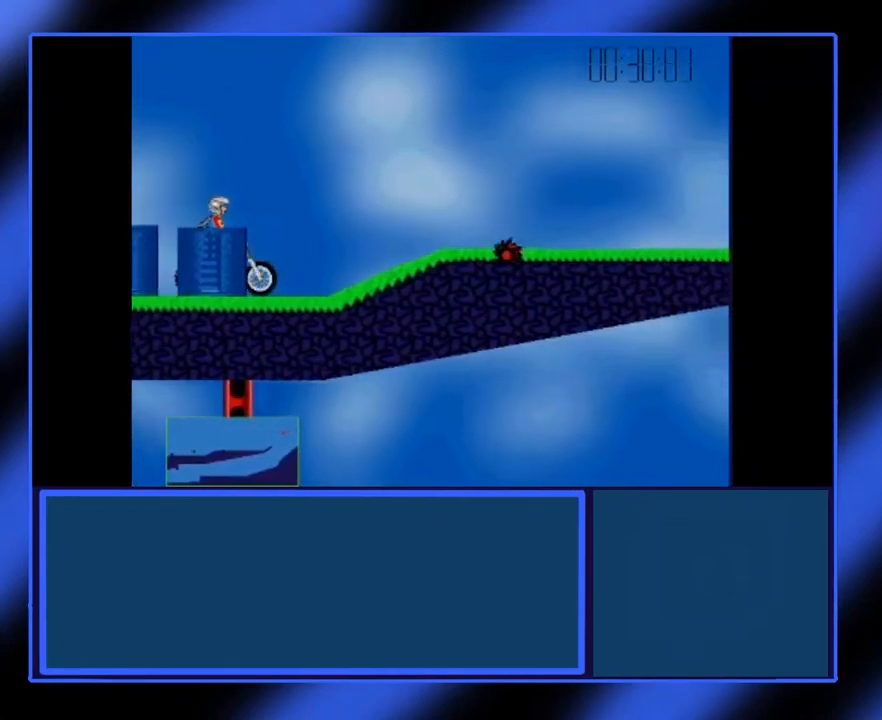
{"keys": ["up"], "events": []}
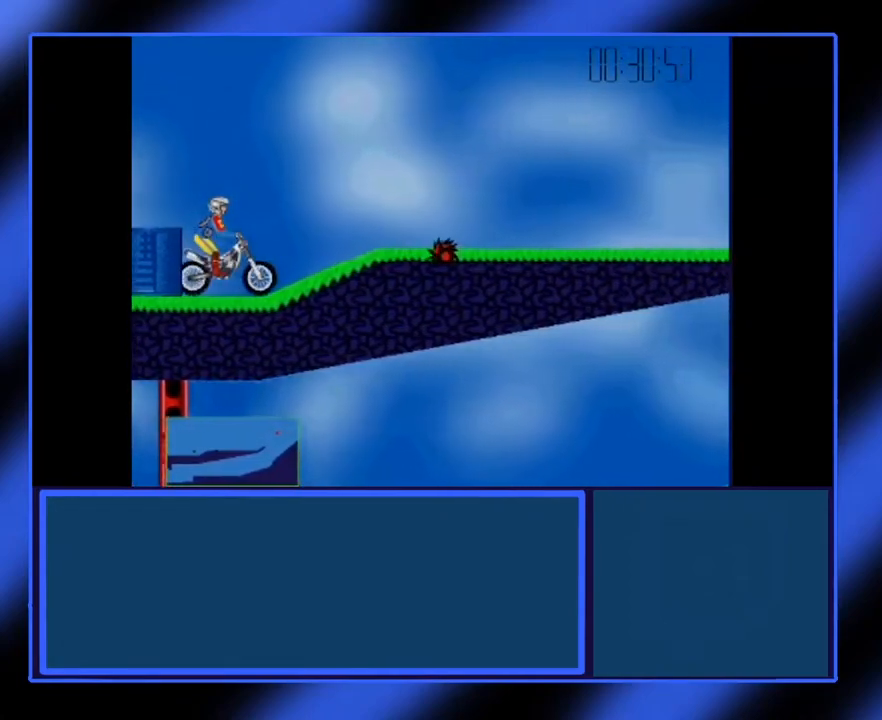
{"keys": ["up"], "events": []}
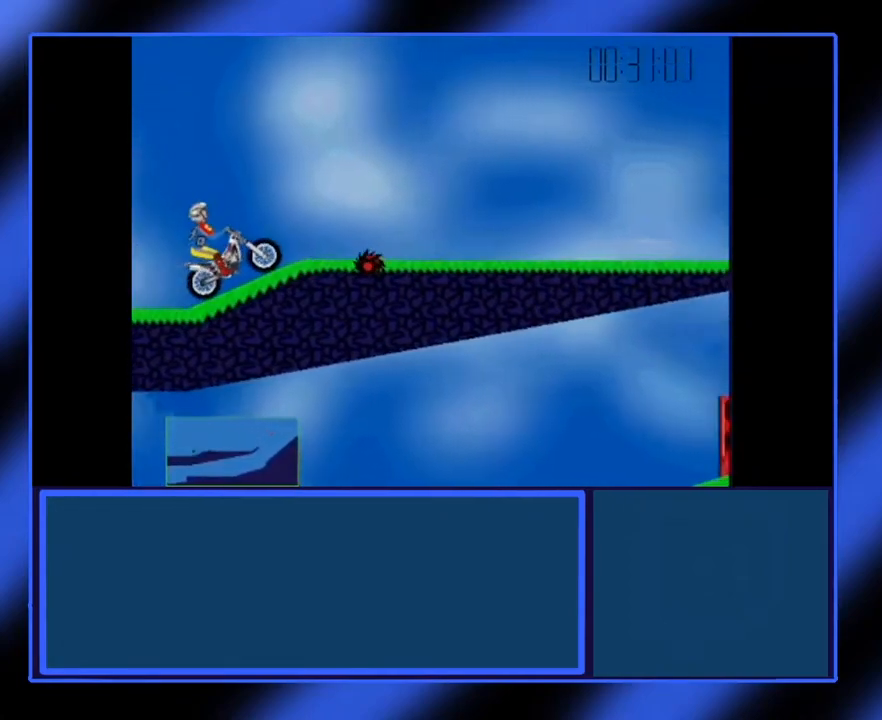
{"keys": ["up"], "events": []}
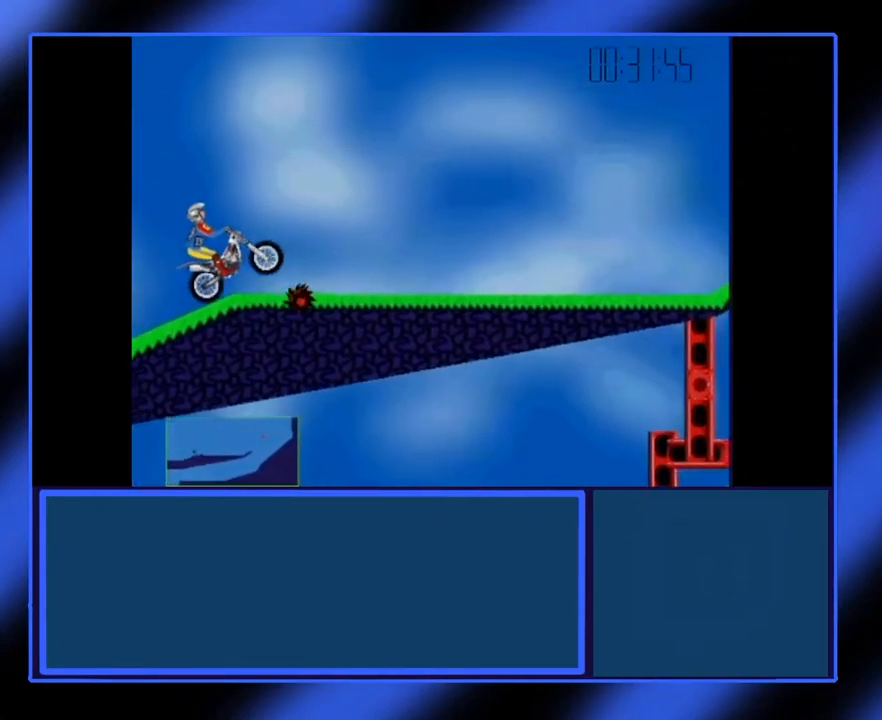
{"keys": ["up"], "events": [[300, "right", "down"], [367, "right", "up"]]}
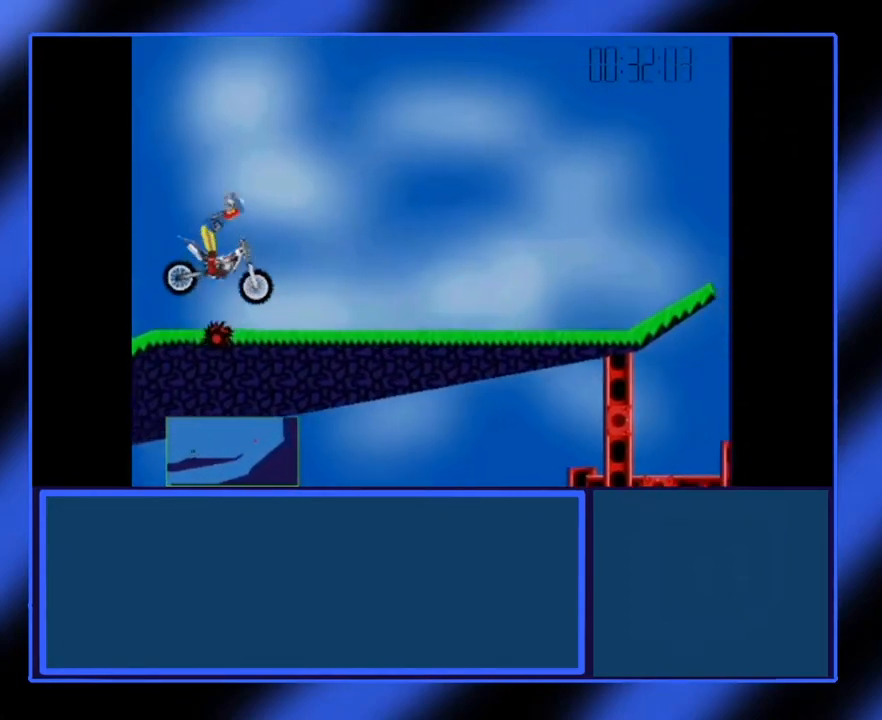
{"keys": ["left"], "events": [[117, "up", "up"], [450, "left", "down"]]}
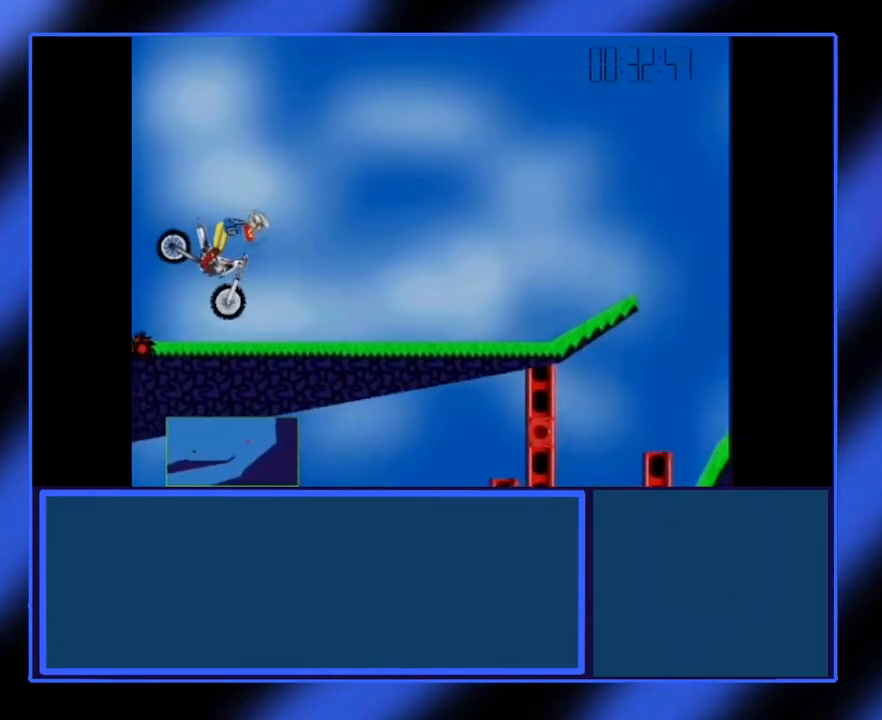
{"keys": [], "events": [[117, "left", "up"], [283, "left", "down"], [417, "left", "up"]]}
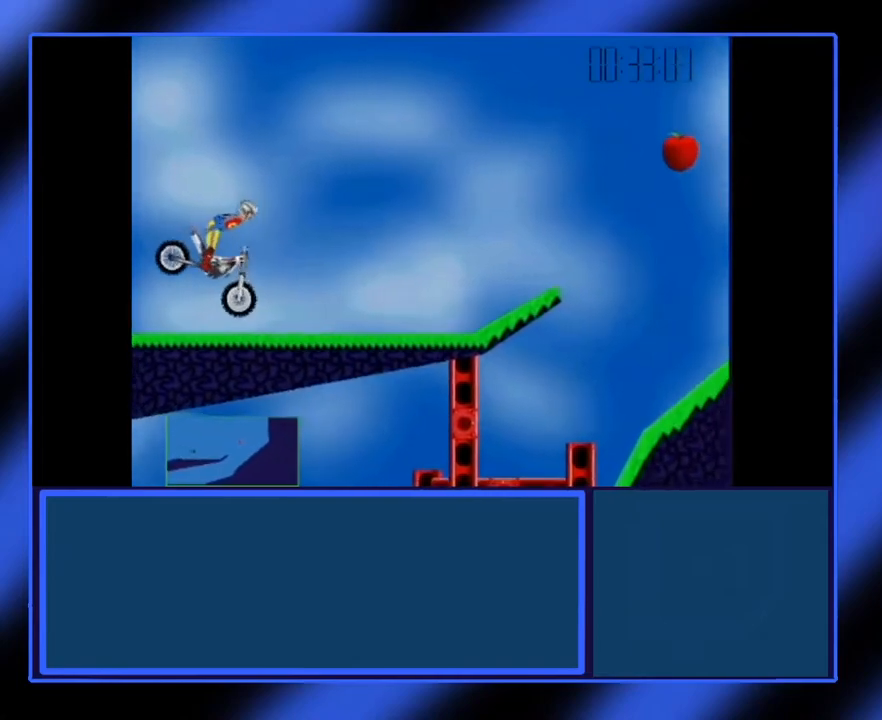
{"keys": ["up"], "events": [[150, "up", "down"]]}
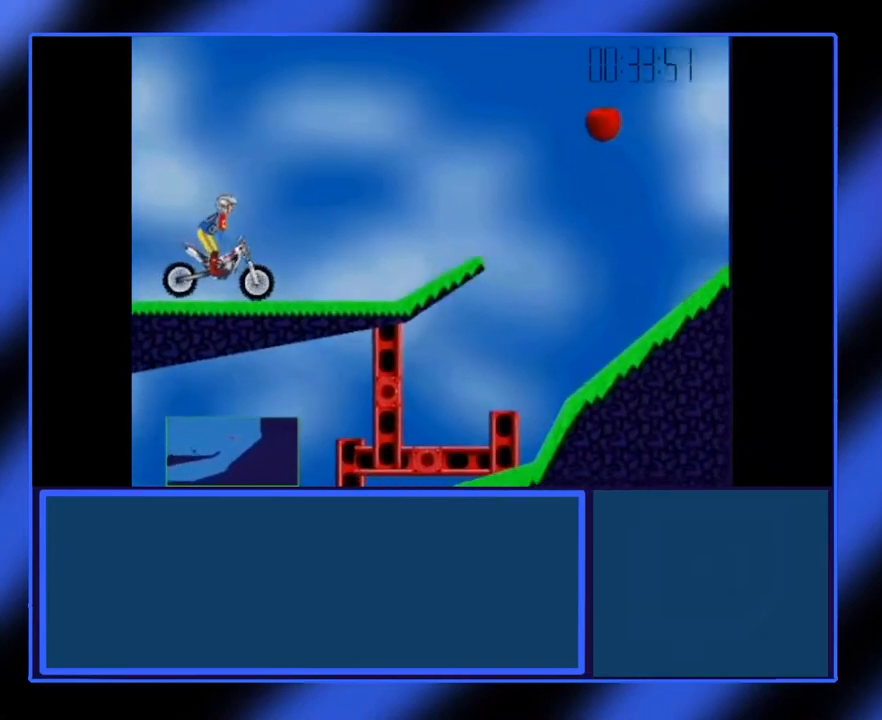
{"keys": ["up"], "events": []}
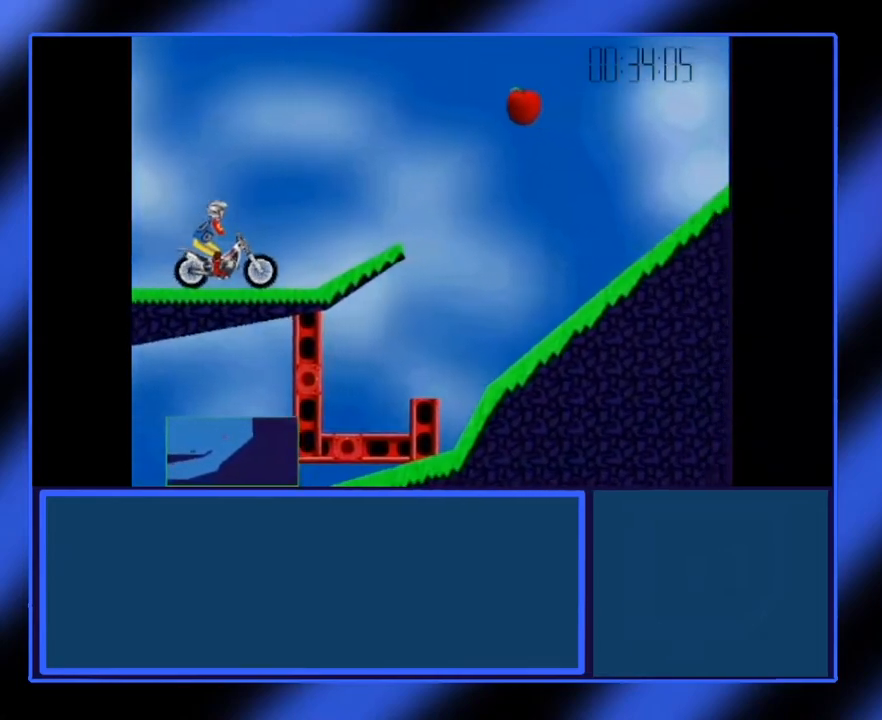
{"keys": ["up"], "events": []}
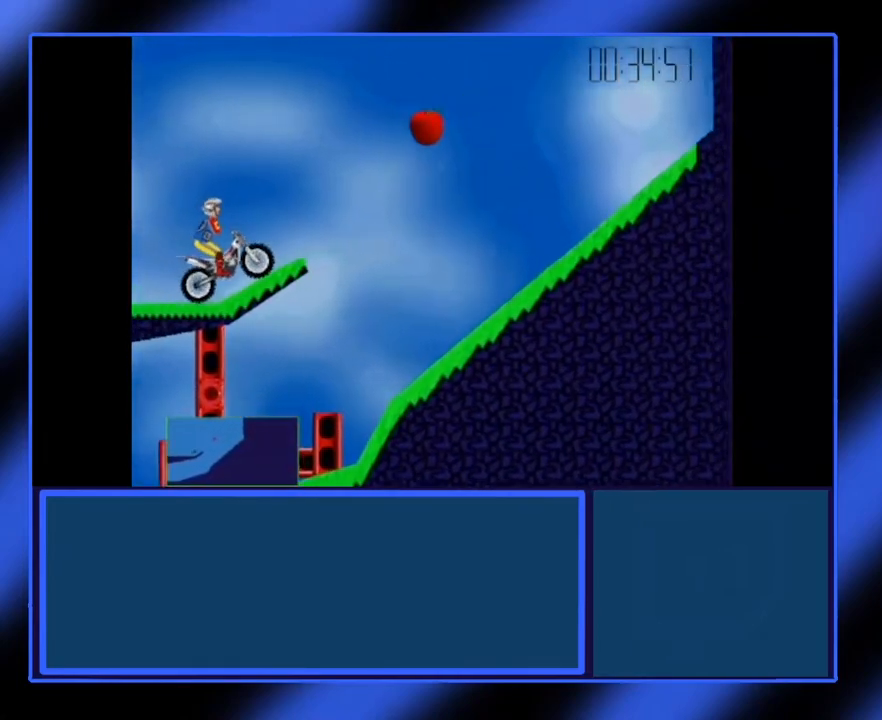
{"keys": ["up"], "events": []}
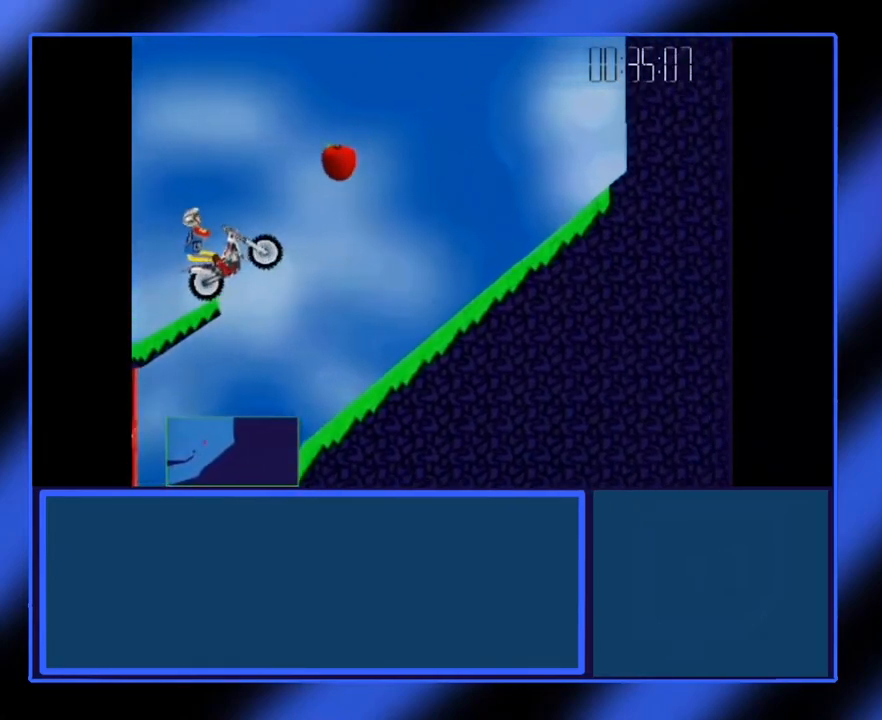
{"keys": [], "events": [[433, "up", "up"]]}
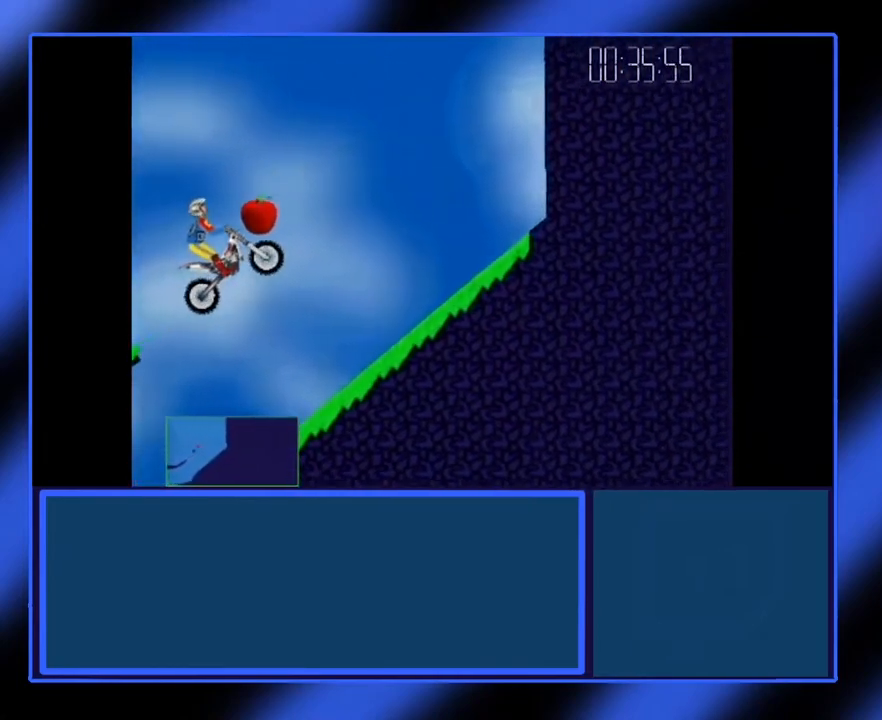
{"keys": [], "events": []}